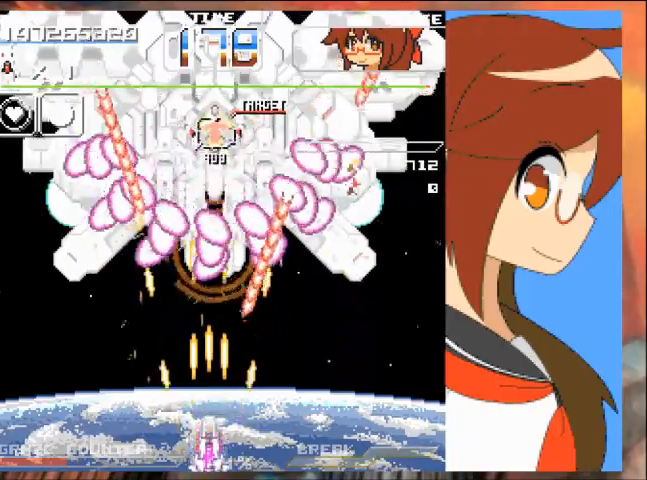
Gameplay with a controller (Xbox layout); each line is a JSON object with the inputs held at the frame after it. "events" lists button and stick changes between this image and that frame as [ms after this image, input, new state], when the widget could be followed in between. Not read: L2 L3 R2 R3 right_stick.
{"buttons": ["A", "B", "DPAD_LEFT"], "left_stick": "center", "events": [[134, "DPAD_RIGHT", "down"], [134, "left_stick", "right"], [367, "DPAD_RIGHT", "up"], [367, "left_stick", "center"], [501, "B", "down"], [501, "DPAD_LEFT", "down"]]}
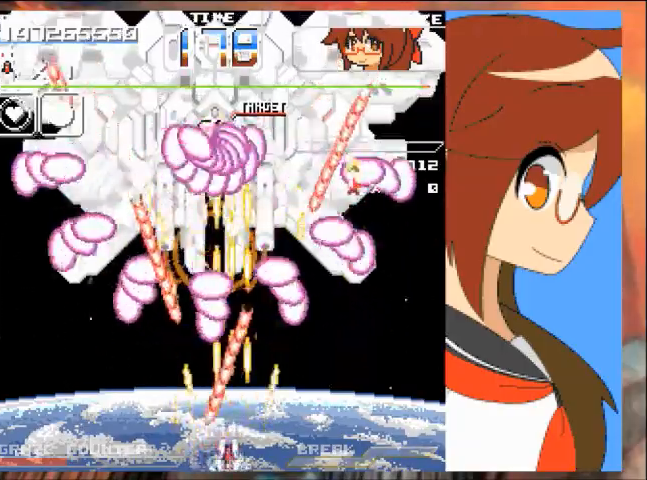
{"buttons": ["A", "DPAD_RIGHT"], "left_stick": "right", "events": [[33, "DPAD_LEFT", "up"], [66, "B", "up"], [333, "DPAD_RIGHT", "down"], [333, "left_stick", "right"]]}
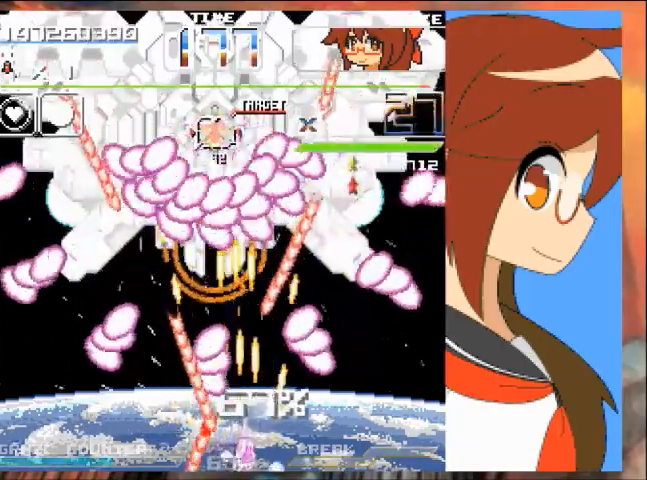
{"buttons": ["A", "DPAD_UP"], "left_stick": "up", "events": [[167, "DPAD_RIGHT", "up"], [167, "left_stick", "center"], [434, "DPAD_UP", "down"], [434, "left_stick", "up"]]}
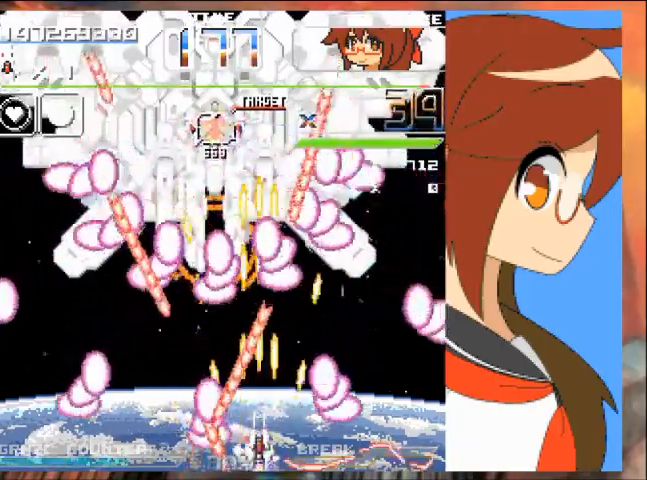
{"buttons": ["A"], "left_stick": "center", "events": [[133, "DPAD_UP", "up"], [133, "left_stick", "center"]]}
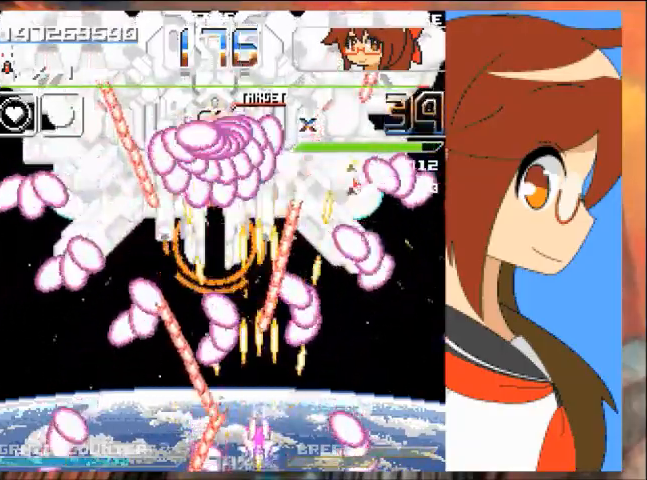
{"buttons": ["A"], "left_stick": "center", "events": [[234, "DPAD_RIGHT", "down"], [234, "left_stick", "right"], [467, "DPAD_RIGHT", "up"], [467, "left_stick", "center"]]}
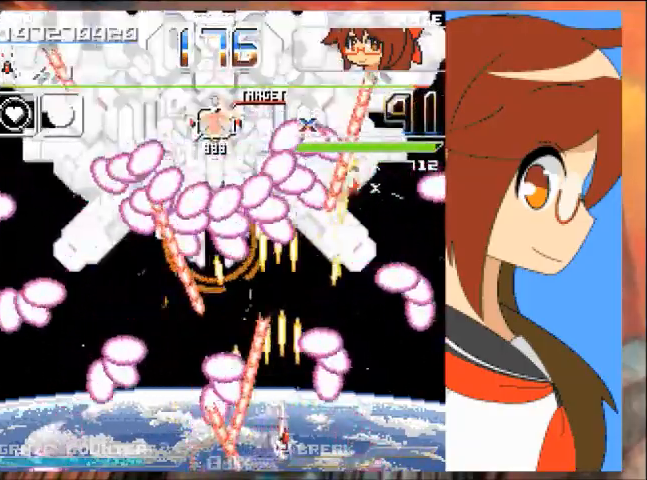
{"buttons": ["A"], "left_stick": "center", "events": [[166, "DPAD_LEFT", "down"], [166, "DPAD_UP", "down"], [233, "DPAD_LEFT", "up"], [233, "left_stick", "up"], [400, "DPAD_UP", "up"], [400, "left_stick", "center"]]}
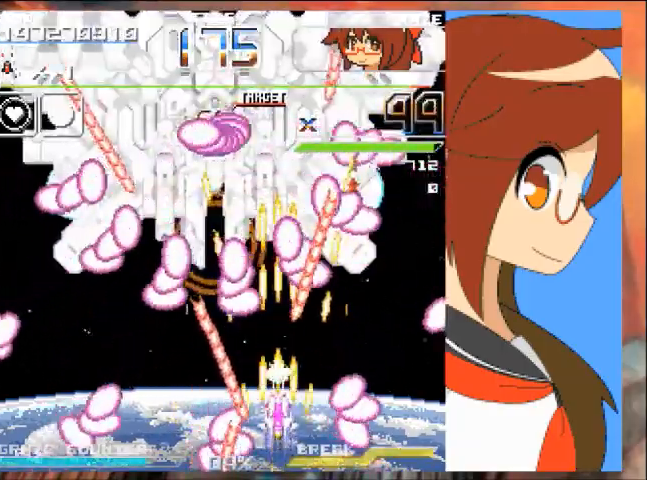
{"buttons": ["A", "DPAD_RIGHT"], "left_stick": "right", "events": [[133, "DPAD_RIGHT", "down"], [133, "left_stick", "right"], [300, "DPAD_RIGHT", "up"], [300, "left_stick", "center"], [434, "DPAD_RIGHT", "down"], [434, "left_stick", "right"]]}
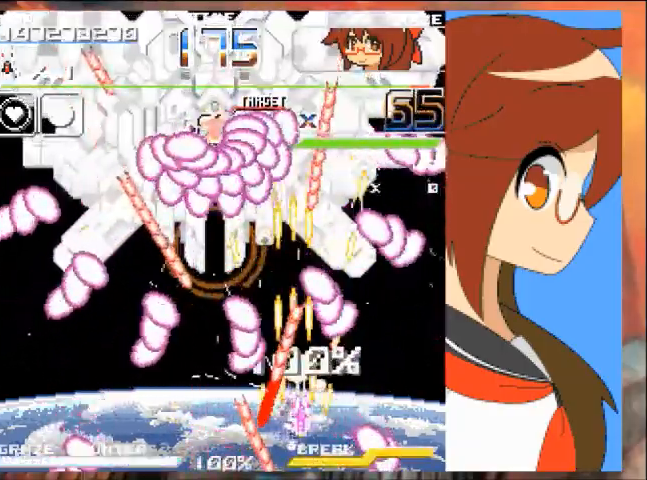
{"buttons": ["A", "DPAD_UP", "DPAD_LEFT"], "left_stick": "up", "events": [[66, "DPAD_RIGHT", "up"], [66, "left_stick", "center"], [300, "DPAD_RIGHT", "down"], [300, "left_stick", "right"], [333, "DPAD_UP", "down"], [400, "B", "down"], [433, "DPAD_RIGHT", "up"], [433, "left_stick", "up"], [467, "B", "up"], [500, "DPAD_LEFT", "down"]]}
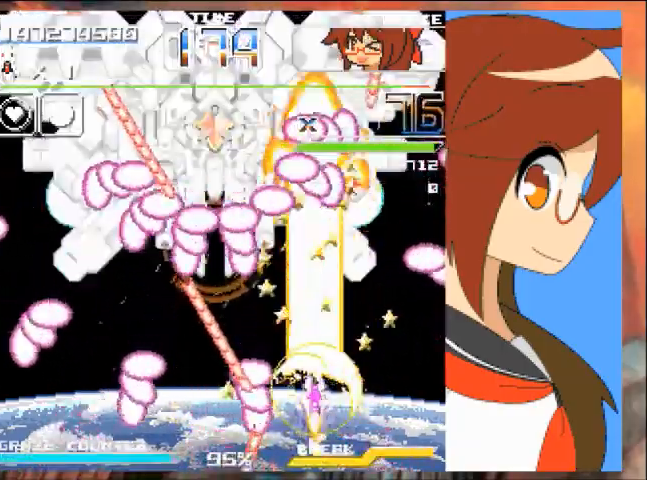
{"buttons": ["A", "DPAD_UP", "DPAD_LEFT"], "left_stick": "up", "events": [[33, "DPAD_UP", "up"], [33, "left_stick", "left"], [267, "DPAD_UP", "down"], [334, "DPAD_LEFT", "up"], [334, "left_stick", "up"], [467, "DPAD_LEFT", "down"]]}